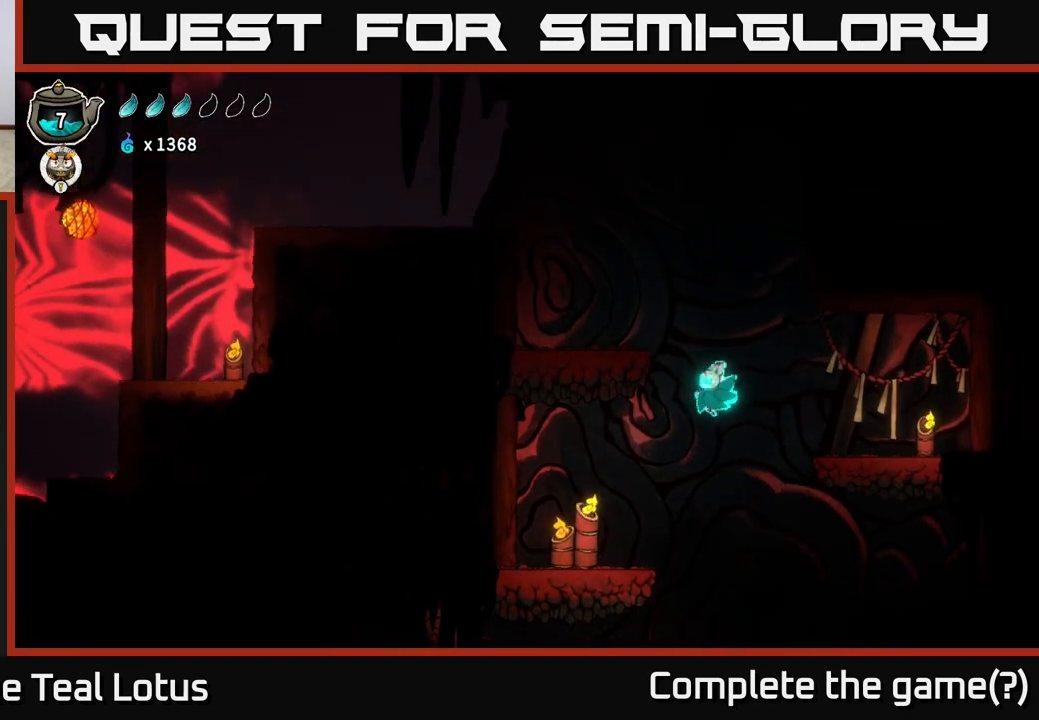
Gameplay with a controller (Xbox layout); each line is a JSON object with the inputs held at the frame after it. "events" lists button and stick changes between this image and that frame as [ms after this image, input, new state], when the widget could be followed in between.
{"buttons": [], "left_stick": "left", "right_stick": "center", "events": [[33, "left_stick", "center"], [67, "A", "down"], [133, "left_stick", "left"], [317, "A", "up"]]}
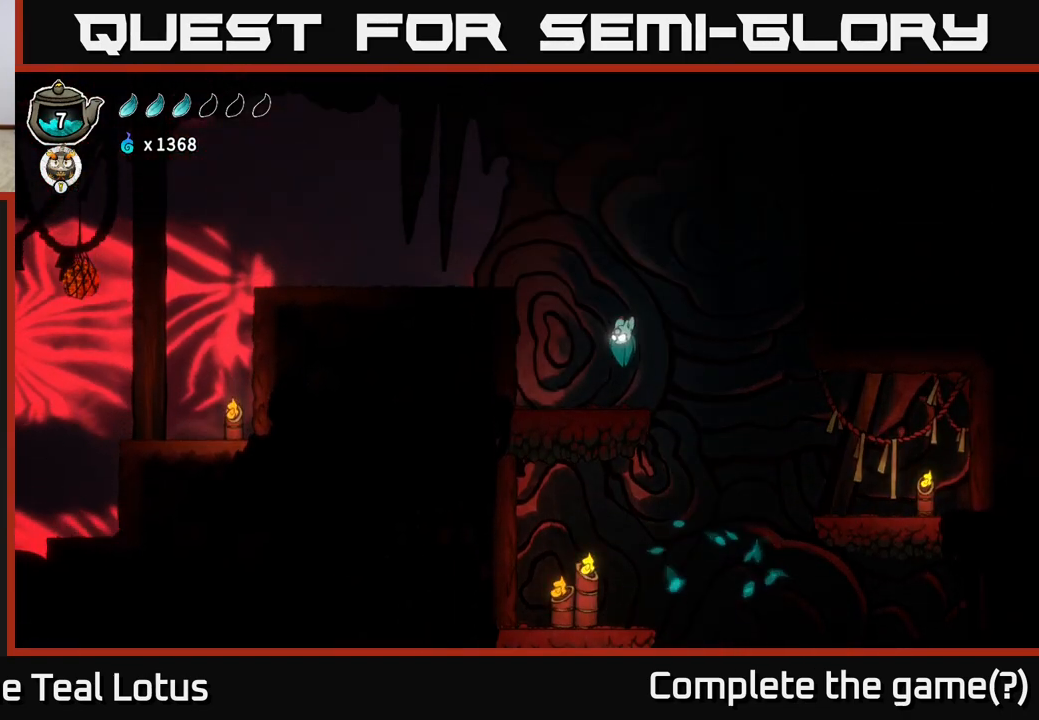
{"buttons": ["A"], "left_stick": "left", "right_stick": "center", "events": [[133, "left_stick", "up-left"], [233, "A", "down"], [267, "left_stick", "left"]]}
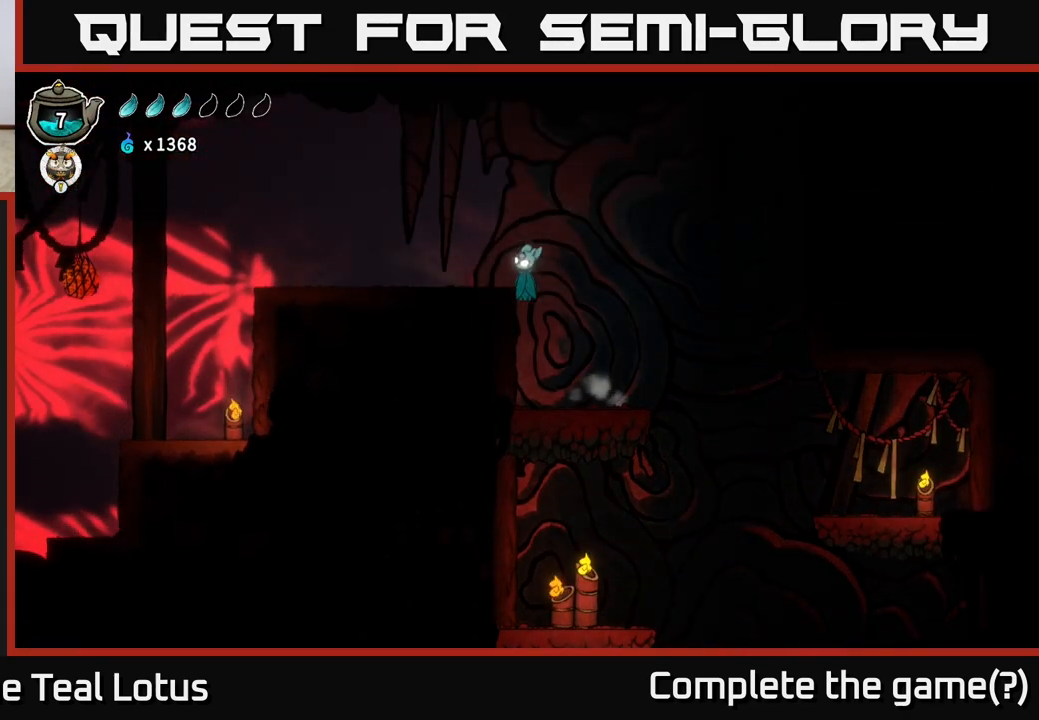
{"buttons": ["R2"], "left_stick": "left", "right_stick": "center", "events": [[167, "A", "up"], [183, "R2", "down"]]}
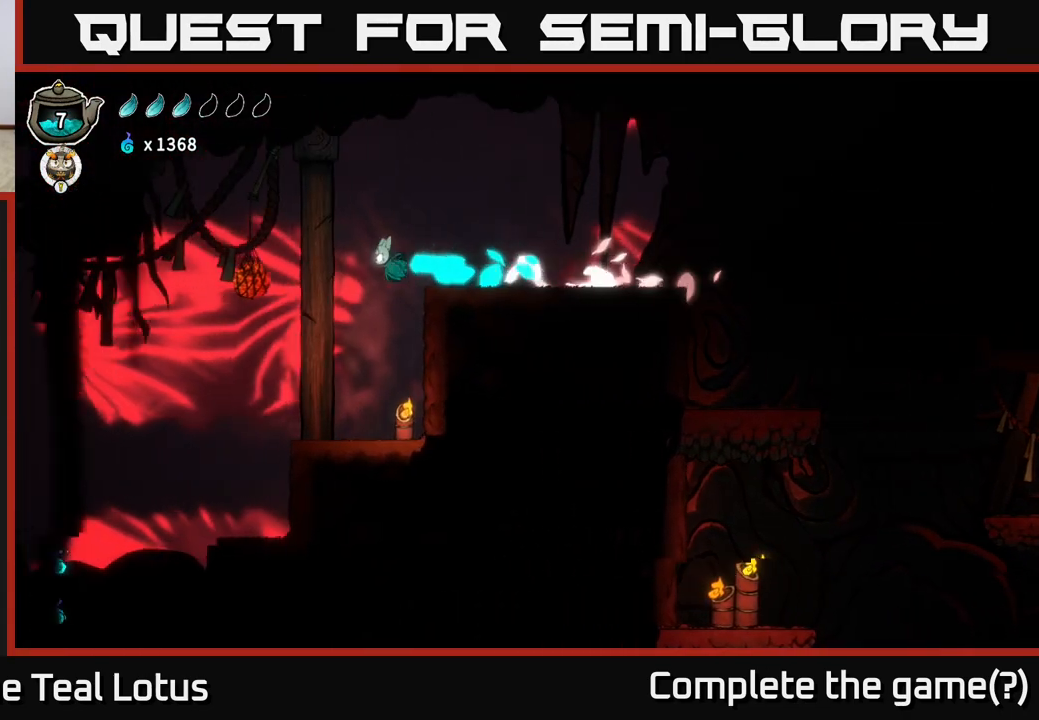
{"buttons": [], "left_stick": "left", "right_stick": "center", "events": [[50, "R2", "up"], [200, "left_stick", "center"], [400, "left_stick", "left"]]}
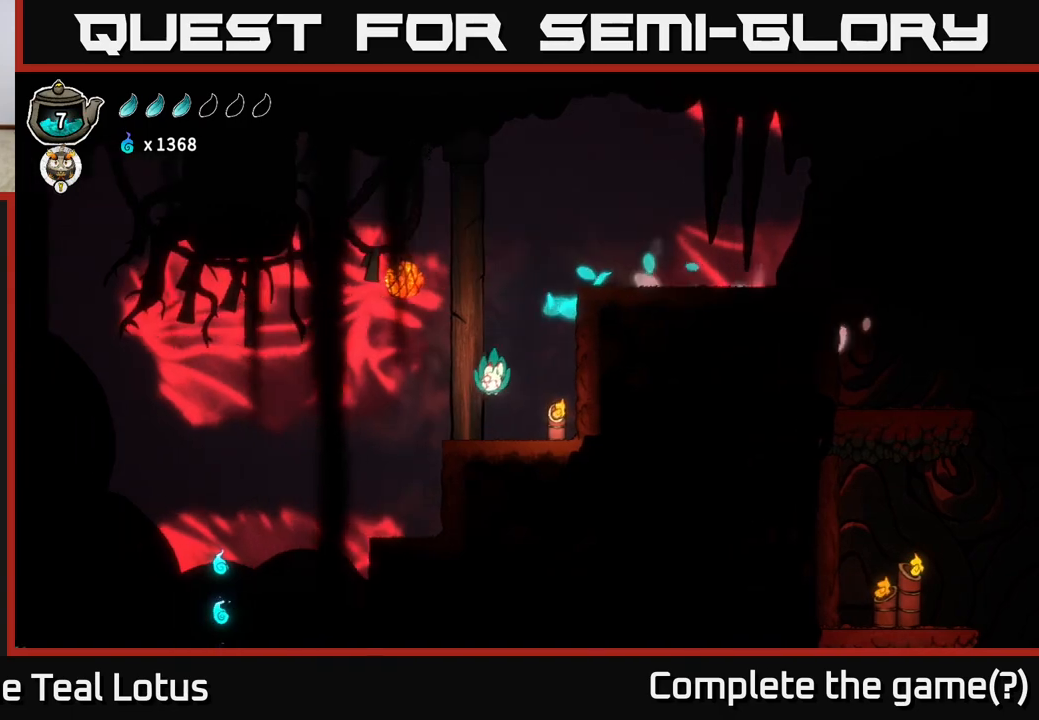
{"buttons": [], "left_stick": "center", "right_stick": "center", "events": [[267, "left_stick", "center"]]}
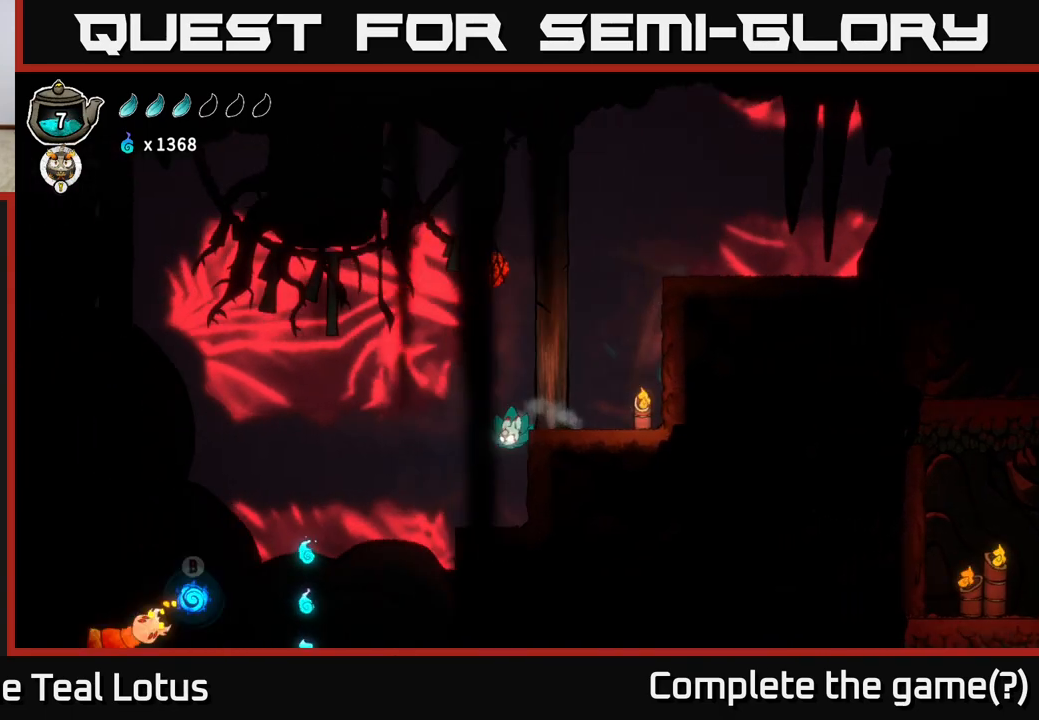
{"buttons": ["A"], "left_stick": "left", "right_stick": "center", "events": [[333, "left_stick", "left"], [433, "A", "down"]]}
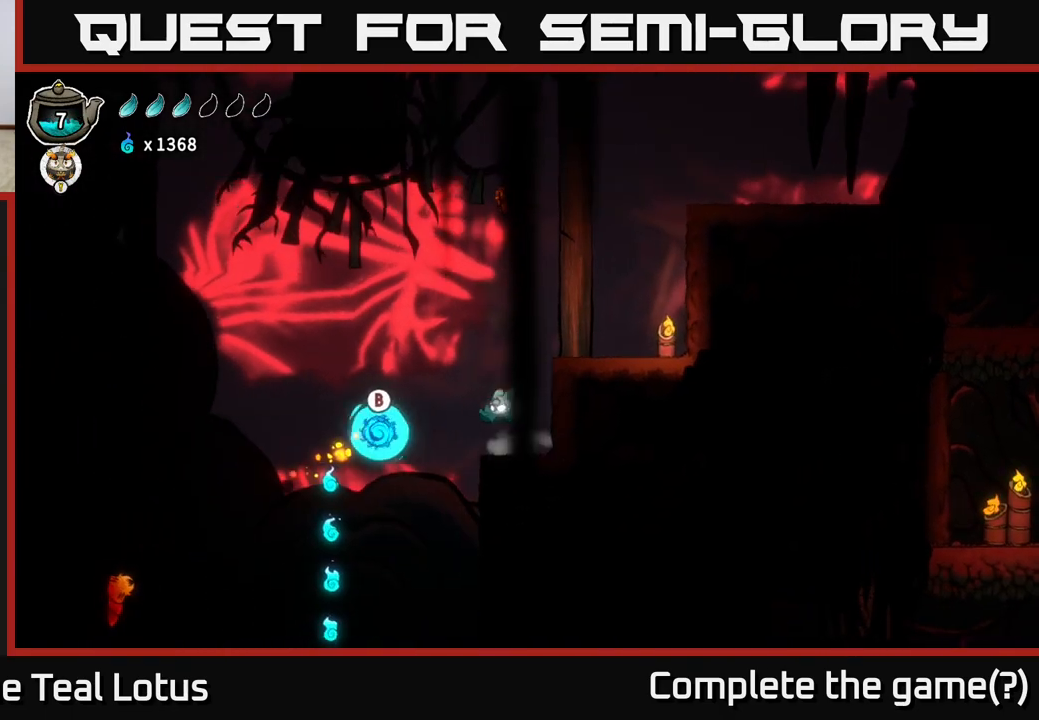
{"buttons": ["B"], "left_stick": "up", "right_stick": "center", "events": [[50, "A", "up"], [67, "B", "down"], [67, "left_stick", "up"], [217, "left_stick", "up-right"], [333, "left_stick", "up"]]}
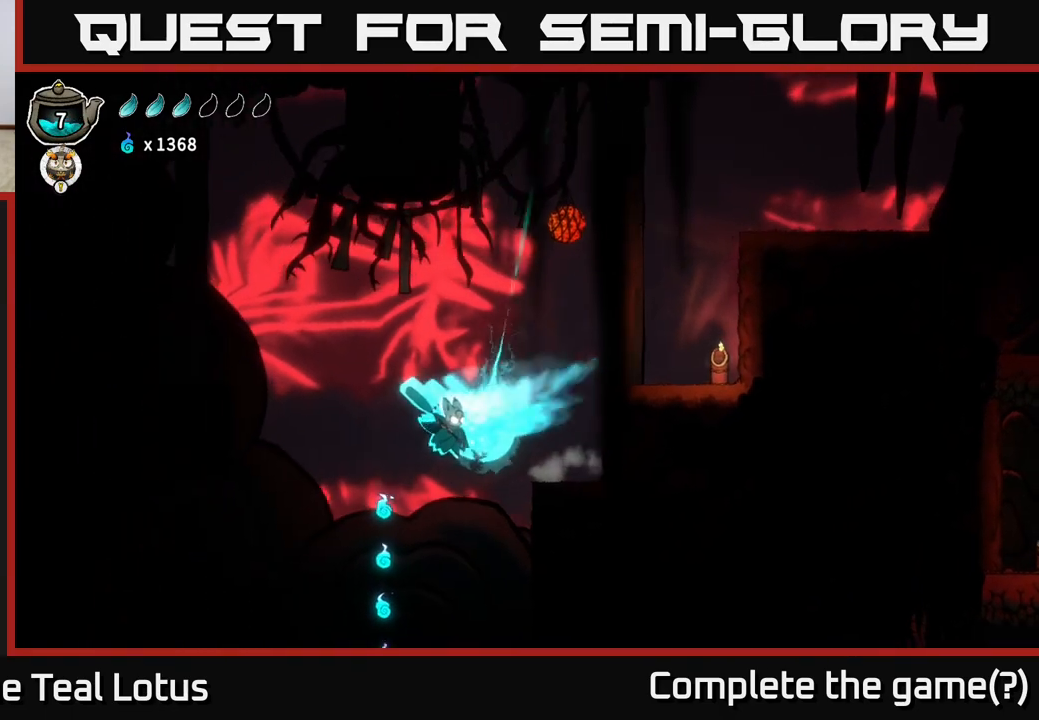
{"buttons": [], "left_stick": "up-right", "right_stick": "center", "events": [[217, "left_stick", "up-right"], [383, "B", "up"]]}
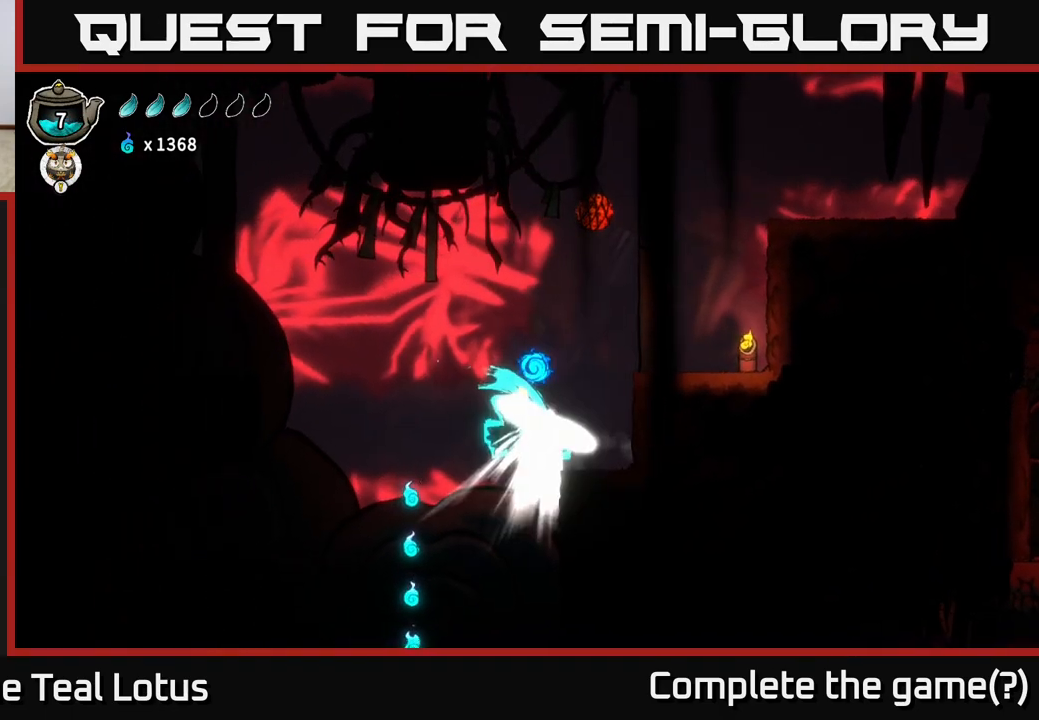
{"buttons": ["A"], "left_stick": "up-right", "right_stick": "center", "events": [[217, "A", "down"]]}
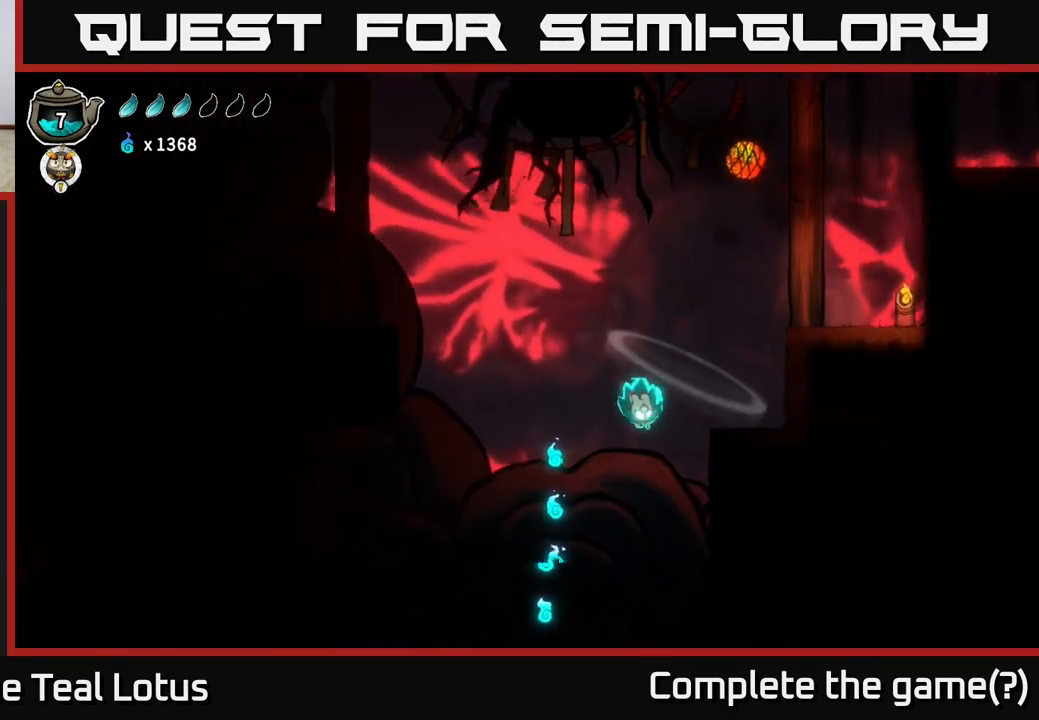
{"buttons": ["A"], "left_stick": "up-right", "right_stick": "center", "events": [[283, "A", "up"], [350, "A", "down"]]}
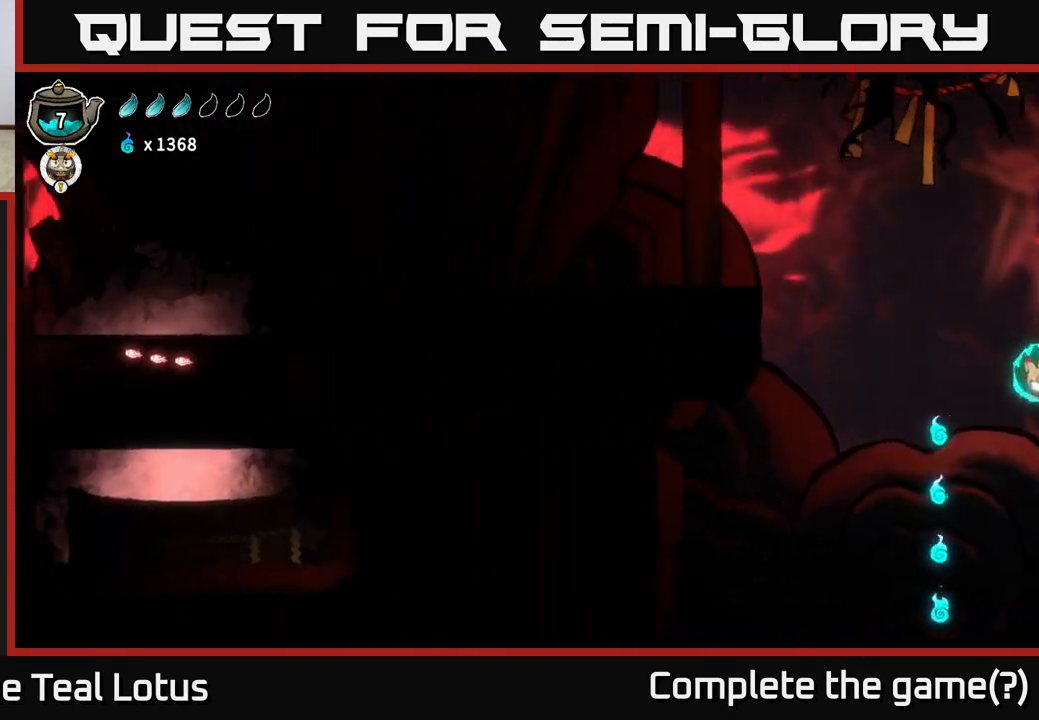
{"buttons": [], "left_stick": "right", "right_stick": "center", "events": [[17, "A", "up"], [67, "A", "down"], [83, "left_stick", "center"], [233, "A", "up"], [283, "left_stick", "right"], [317, "A", "down"], [467, "A", "up"]]}
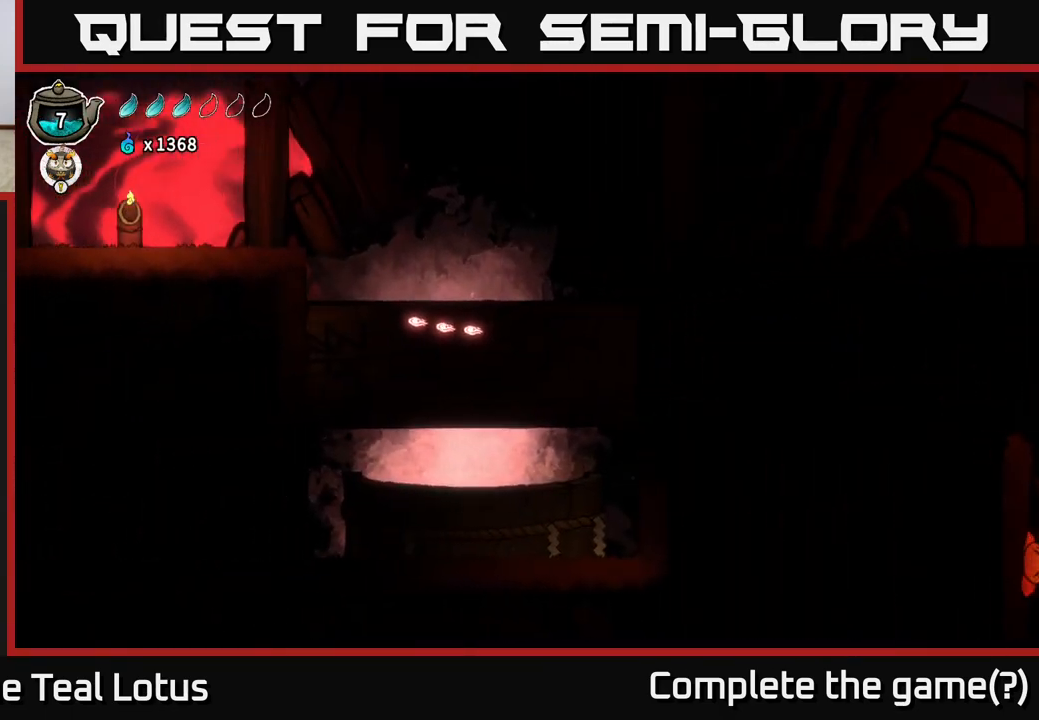
{"buttons": ["A"], "left_stick": "right", "right_stick": "center", "events": [[50, "A", "down"], [200, "A", "up"], [267, "A", "down"], [417, "A", "up"], [500, "A", "down"]]}
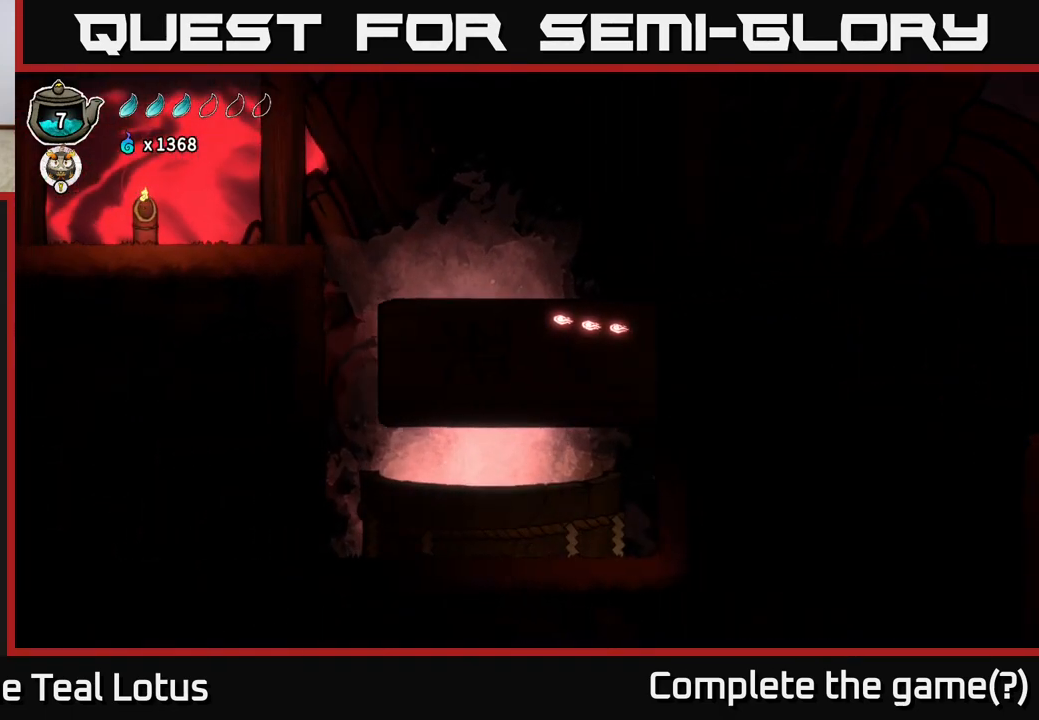
{"buttons": ["A"], "left_stick": "right", "right_stick": "center", "events": [[150, "A", "up"], [233, "A", "down"], [350, "A", "up"], [433, "A", "down"]]}
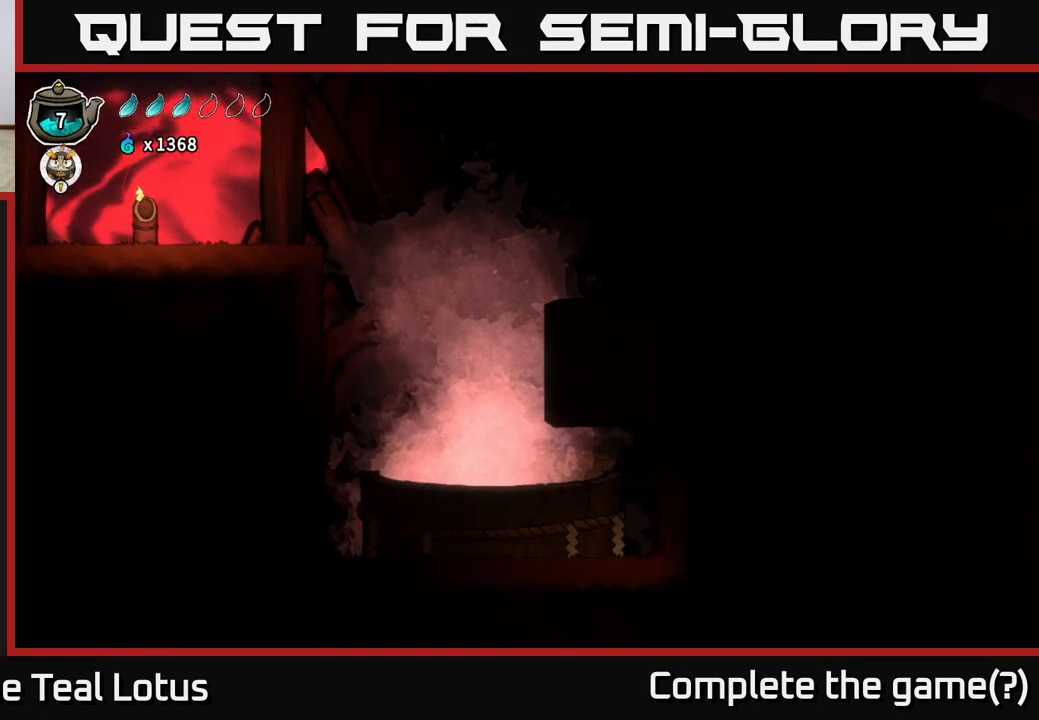
{"buttons": [], "left_stick": "right", "right_stick": "center", "events": [[33, "A", "up"], [133, "A", "down"], [250, "A", "up"], [333, "A", "down"], [467, "A", "up"]]}
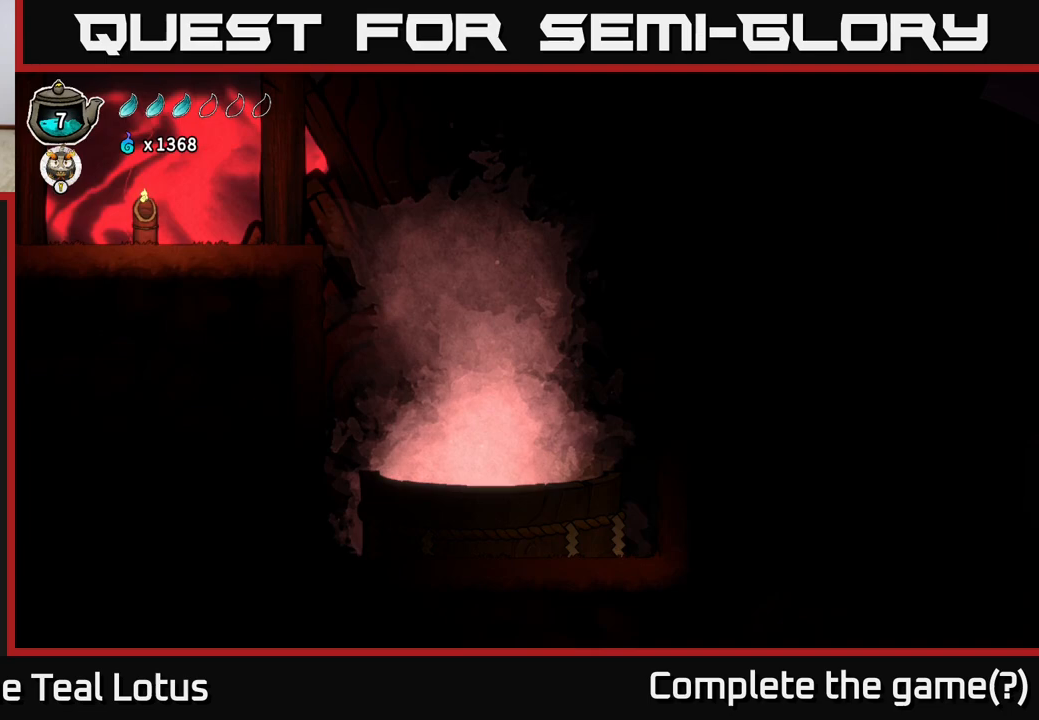
{"buttons": [], "left_stick": "right", "right_stick": "center", "events": [[67, "A", "down"], [200, "A", "up"], [283, "A", "down"], [433, "A", "up"]]}
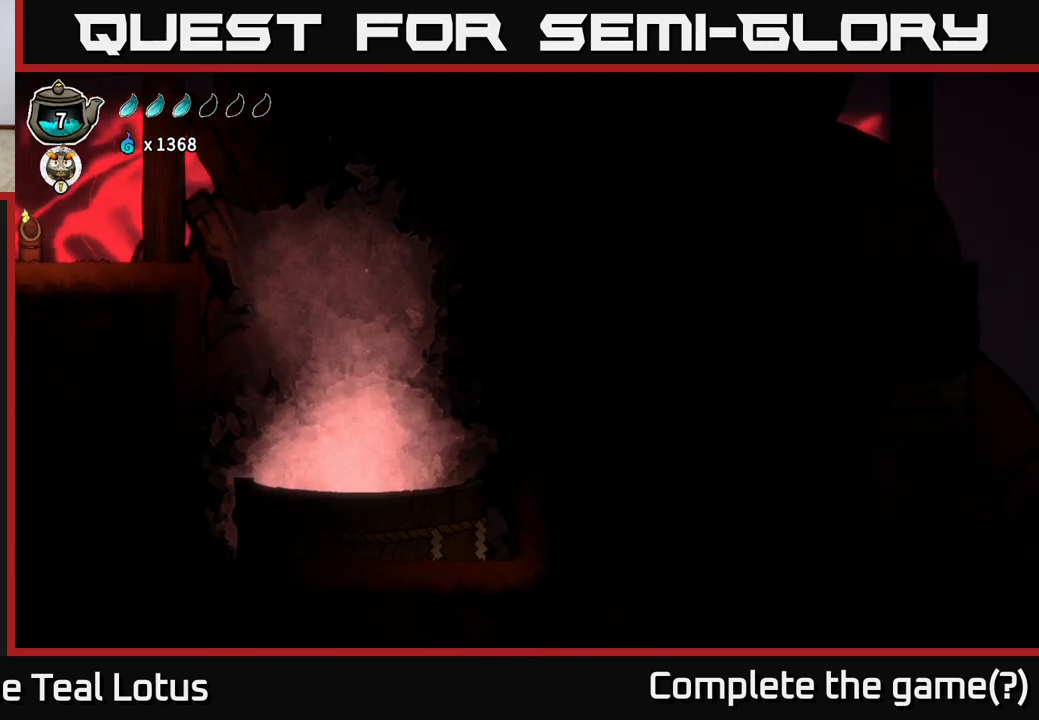
{"buttons": ["A"], "left_stick": "right", "right_stick": "center", "events": [[17, "A", "down"], [167, "A", "up"], [233, "A", "down"], [400, "A", "up"], [483, "A", "down"]]}
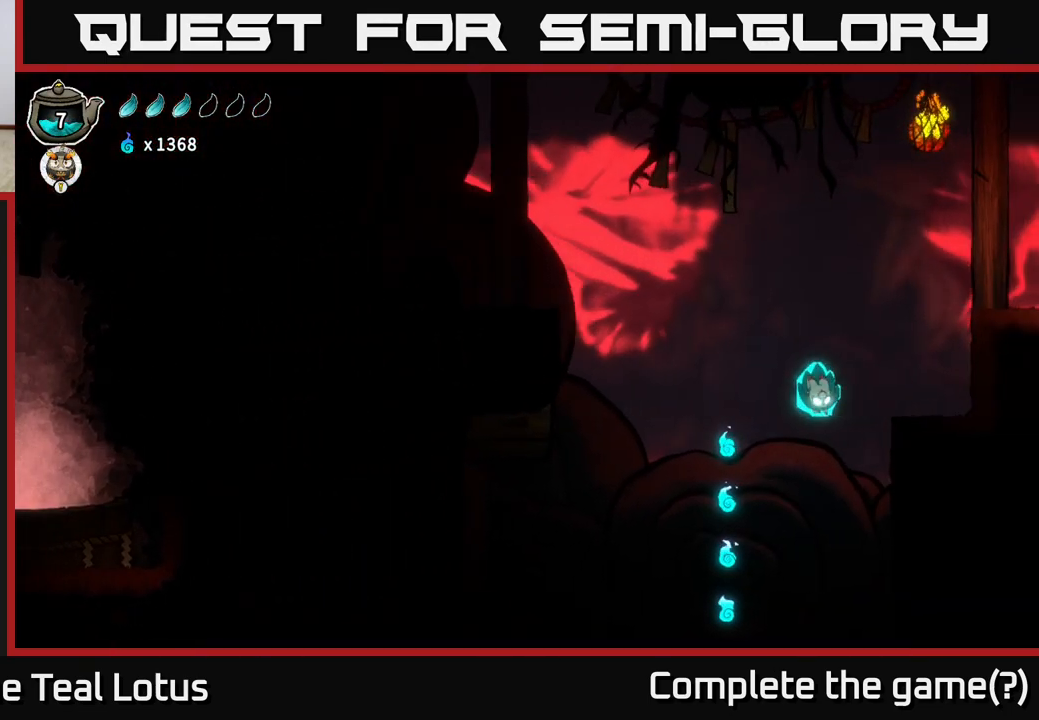
{"buttons": ["A"], "left_stick": "right", "right_stick": "center", "events": [[117, "A", "up"], [200, "A", "down"], [333, "A", "up"], [417, "A", "down"]]}
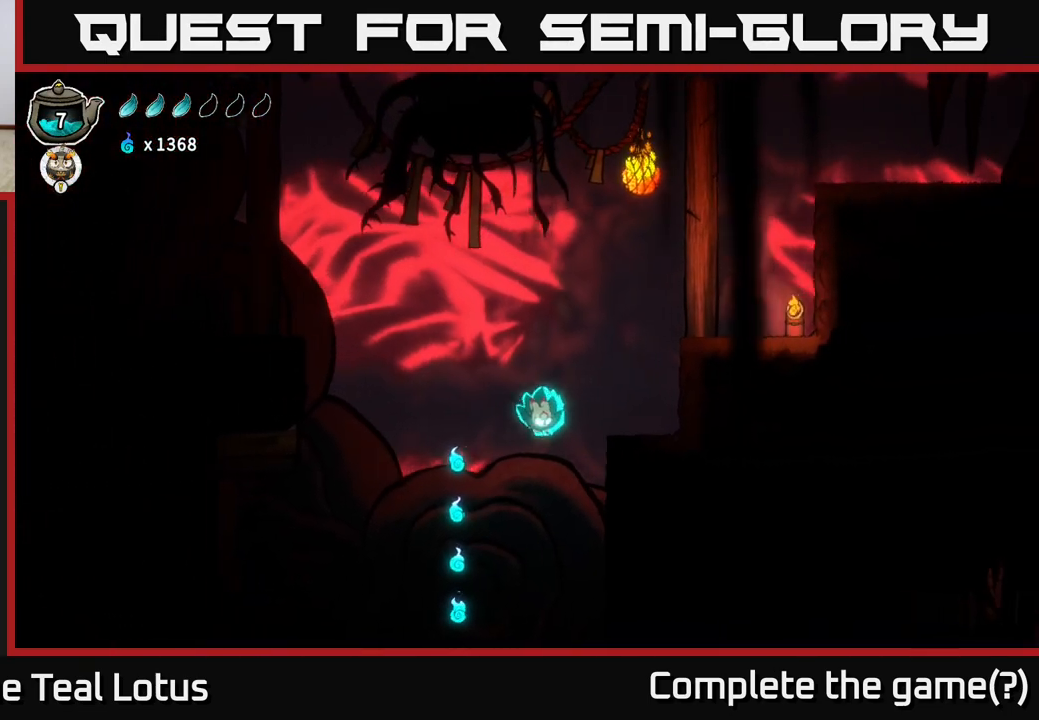
{"buttons": [], "left_stick": "right", "right_stick": "center", "events": [[50, "A", "up"], [133, "A", "down"], [267, "A", "up"], [333, "A", "down"], [500, "A", "up"]]}
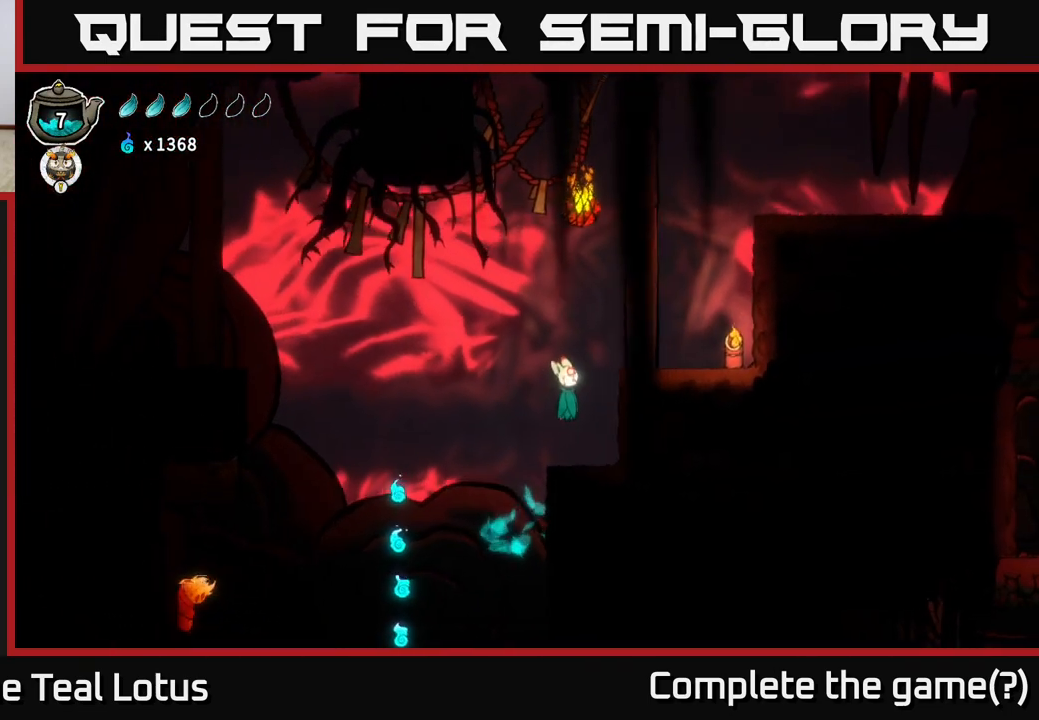
{"buttons": [], "left_stick": "left", "right_stick": "center", "events": [[317, "left_stick", "center"], [450, "left_stick", "left"]]}
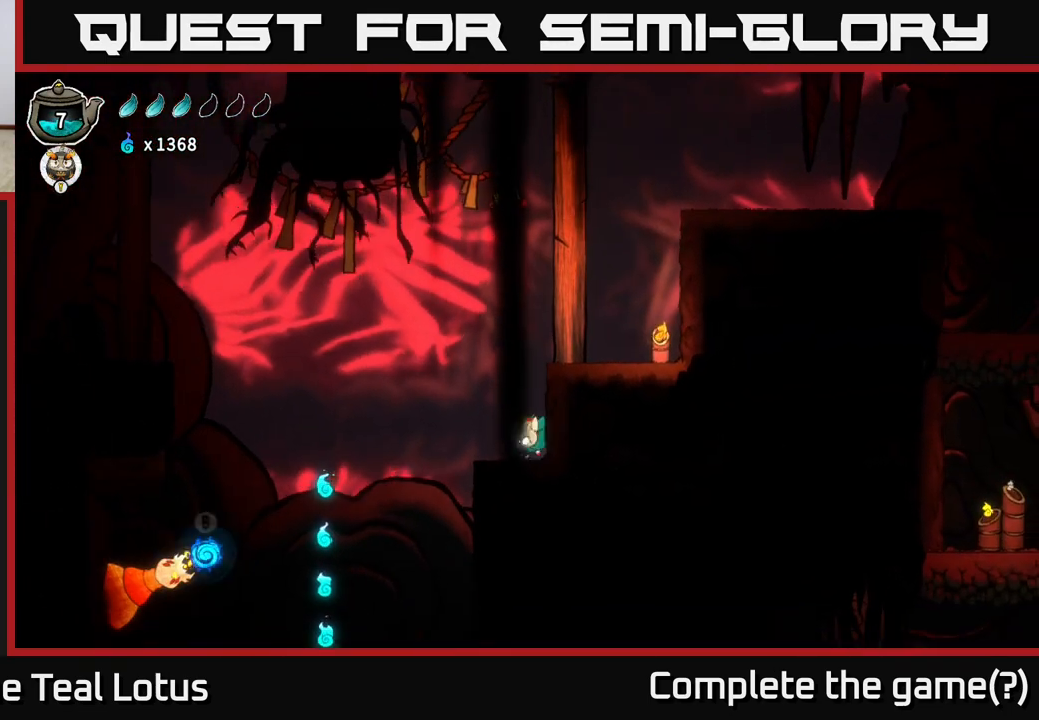
{"buttons": [], "left_stick": "down-left", "right_stick": "center", "events": [[133, "A", "down"], [267, "A", "up"], [450, "left_stick", "down-left"]]}
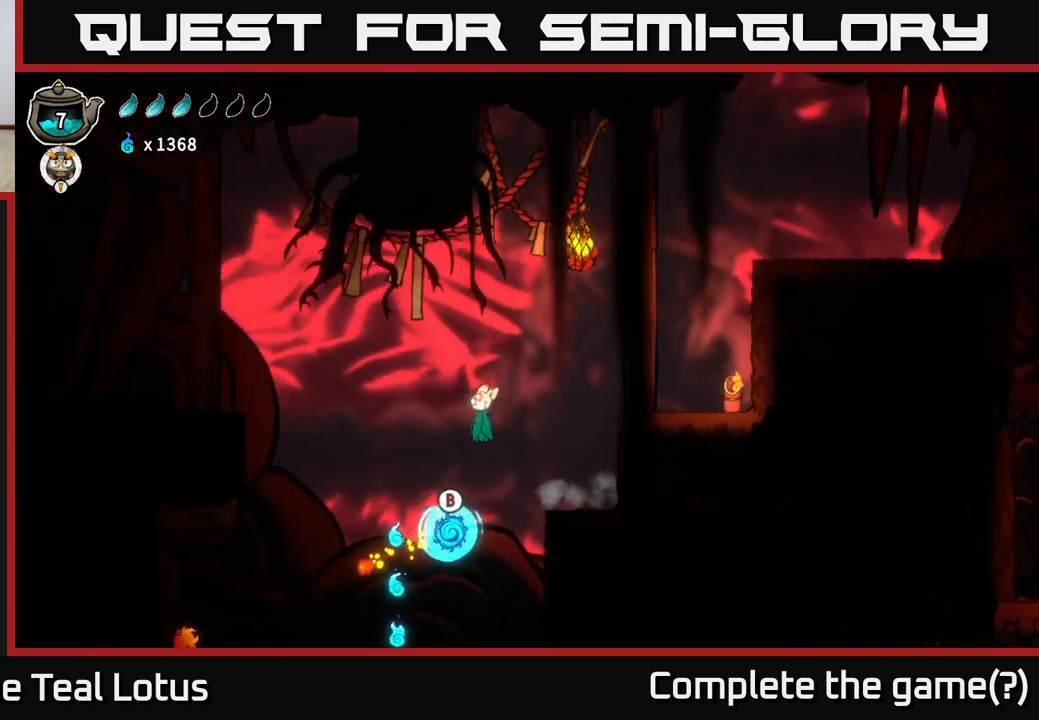
{"buttons": [], "left_stick": "left", "right_stick": "center", "events": [[33, "X", "down"], [283, "X", "up"], [400, "left_stick", "left"]]}
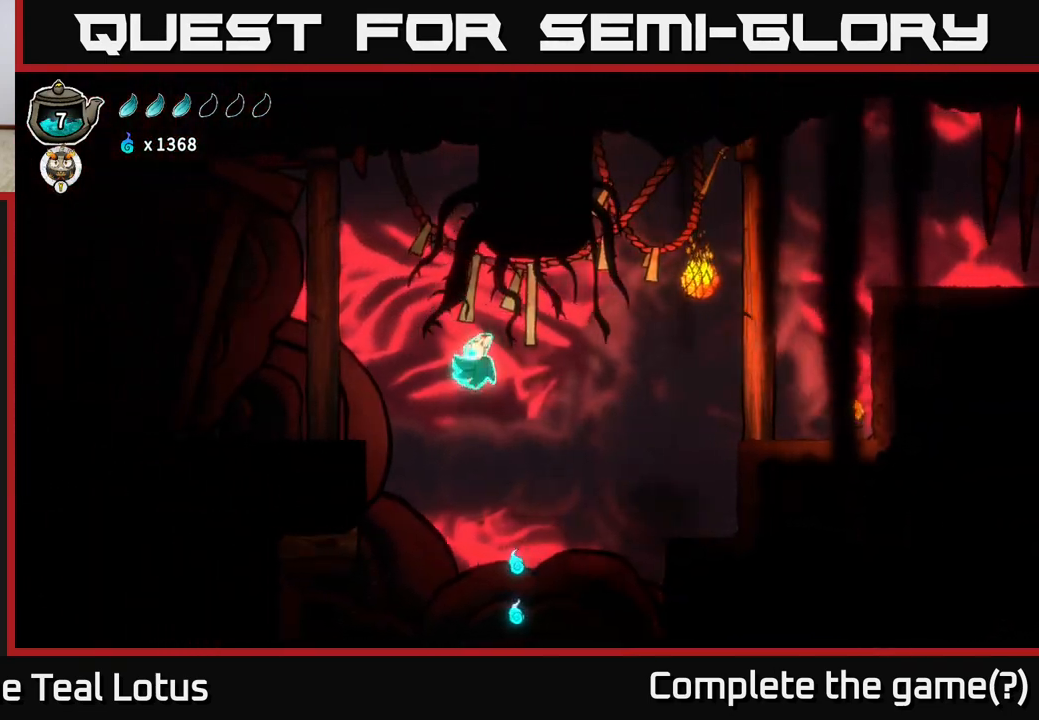
{"buttons": ["A", "R2"], "left_stick": "left", "right_stick": "center", "events": [[33, "A", "down"], [167, "R2", "down"]]}
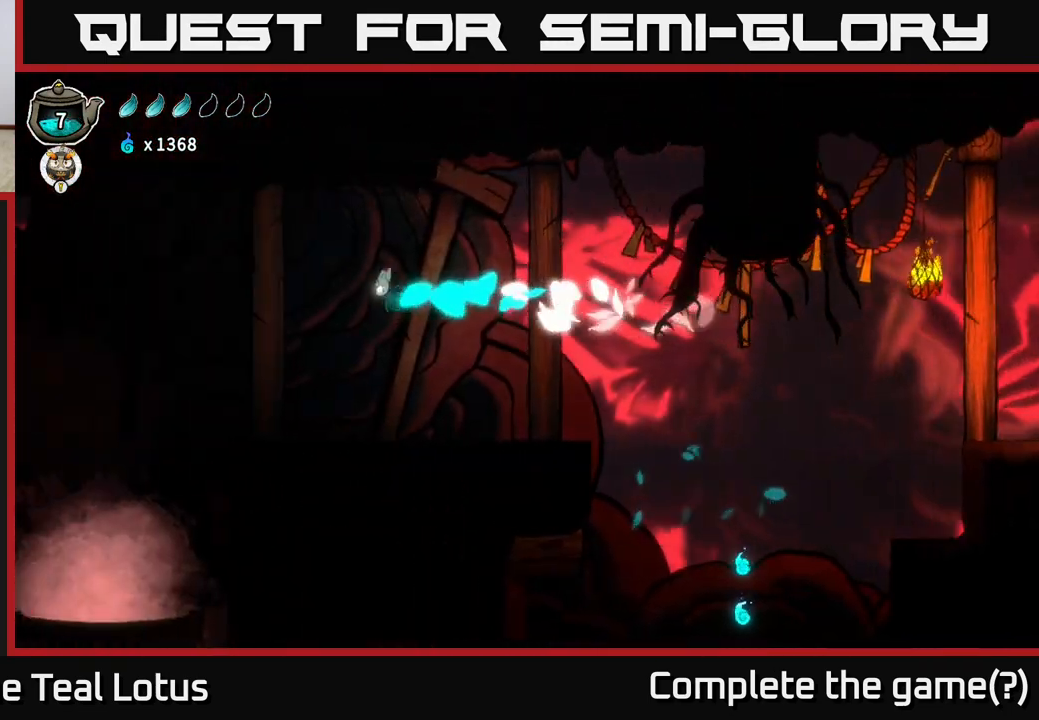
{"buttons": [], "left_stick": "left", "right_stick": "center", "events": [[67, "A", "up"], [67, "R2", "up"]]}
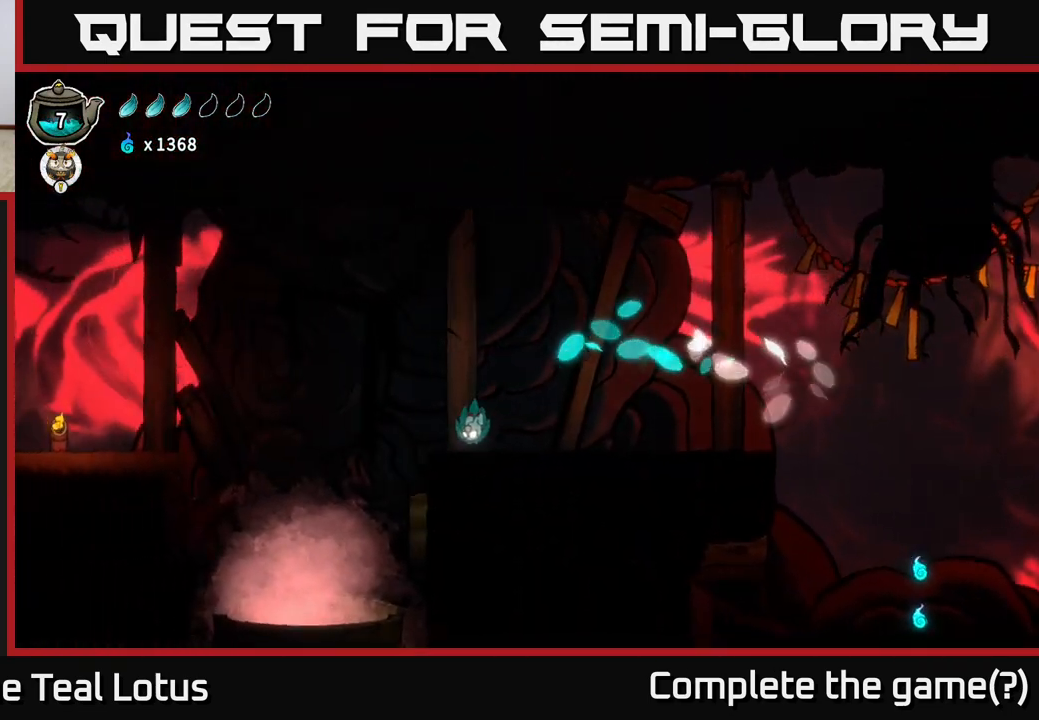
{"buttons": ["A"], "left_stick": "left", "right_stick": "center", "events": [[100, "A", "down"]]}
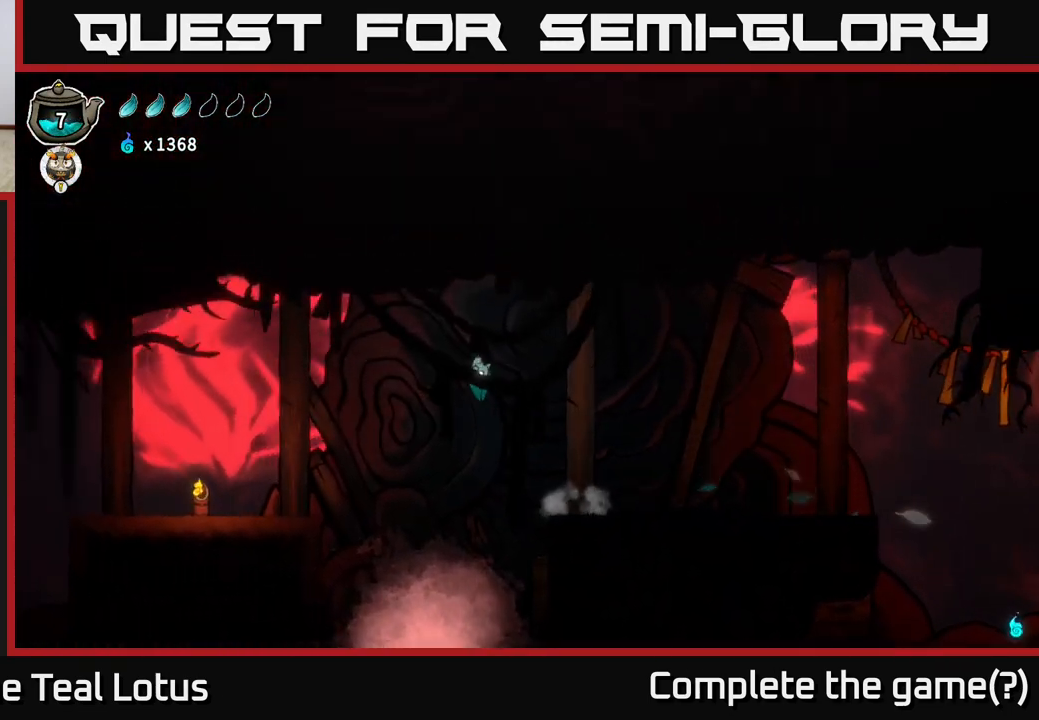
{"buttons": ["B"], "left_stick": "down", "right_stick": "center", "events": [[67, "A", "up"], [100, "left_stick", "down"], [150, "B", "down"]]}
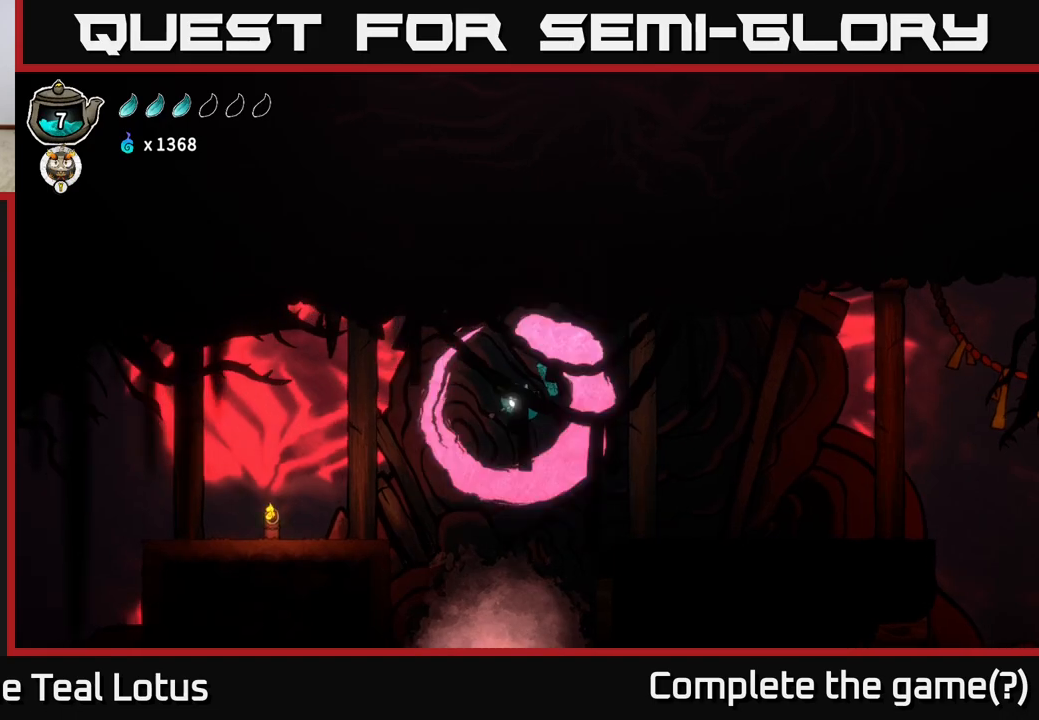
{"buttons": [], "left_stick": "center", "right_stick": "center", "events": [[383, "B", "up"], [500, "left_stick", "center"]]}
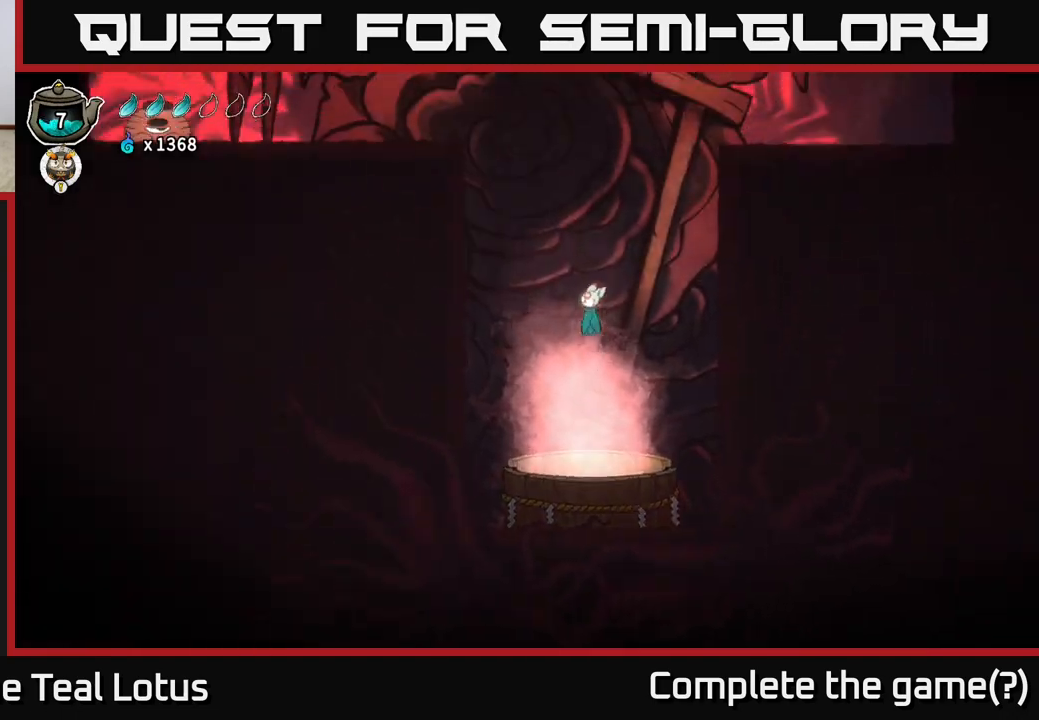
{"buttons": [], "left_stick": "center", "right_stick": "center", "events": []}
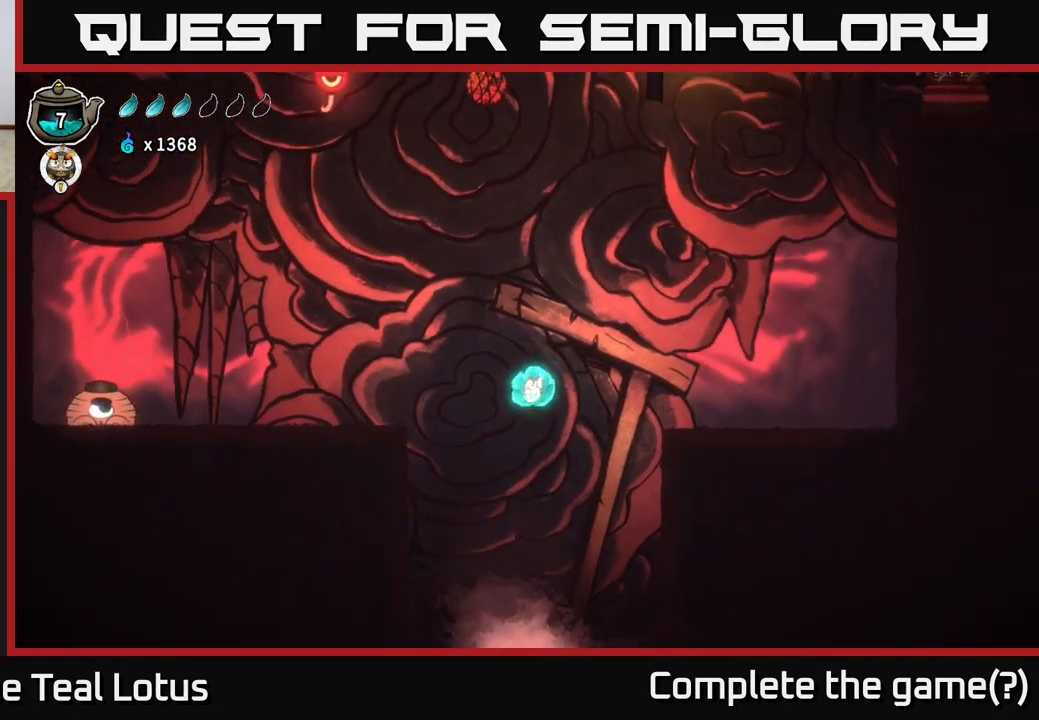
{"buttons": [], "left_stick": "right", "right_stick": "center", "events": [[50, "left_stick", "right"], [133, "A", "down"], [483, "A", "up"]]}
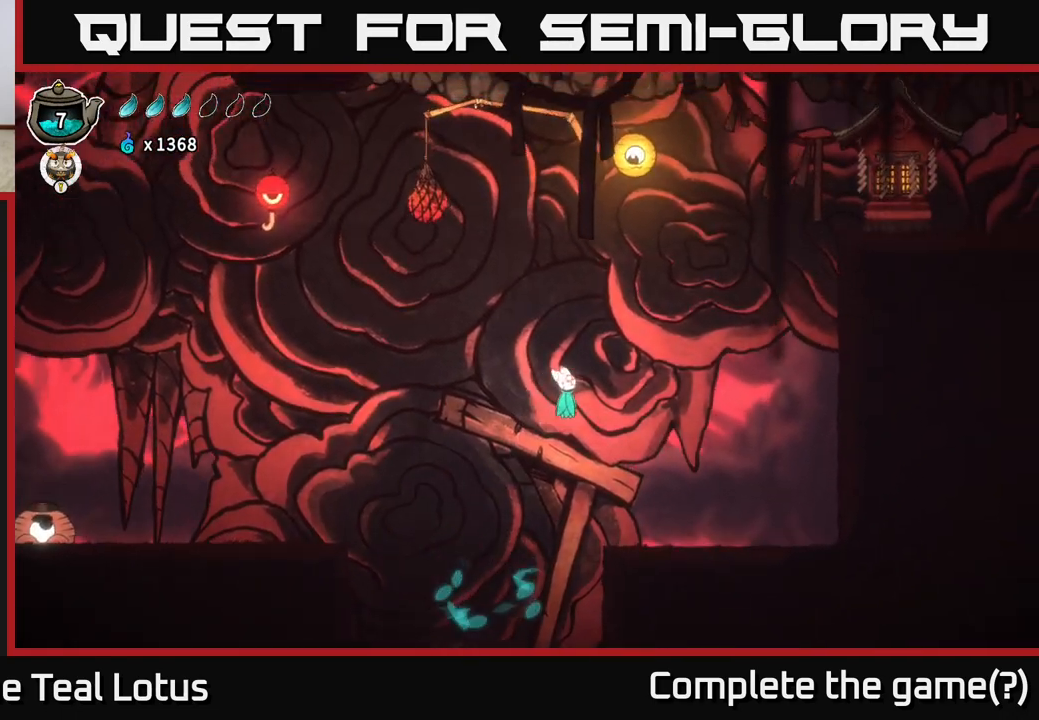
{"buttons": ["R2"], "left_stick": "left", "right_stick": "center", "events": [[67, "left_stick", "left"], [133, "R2", "down"]]}
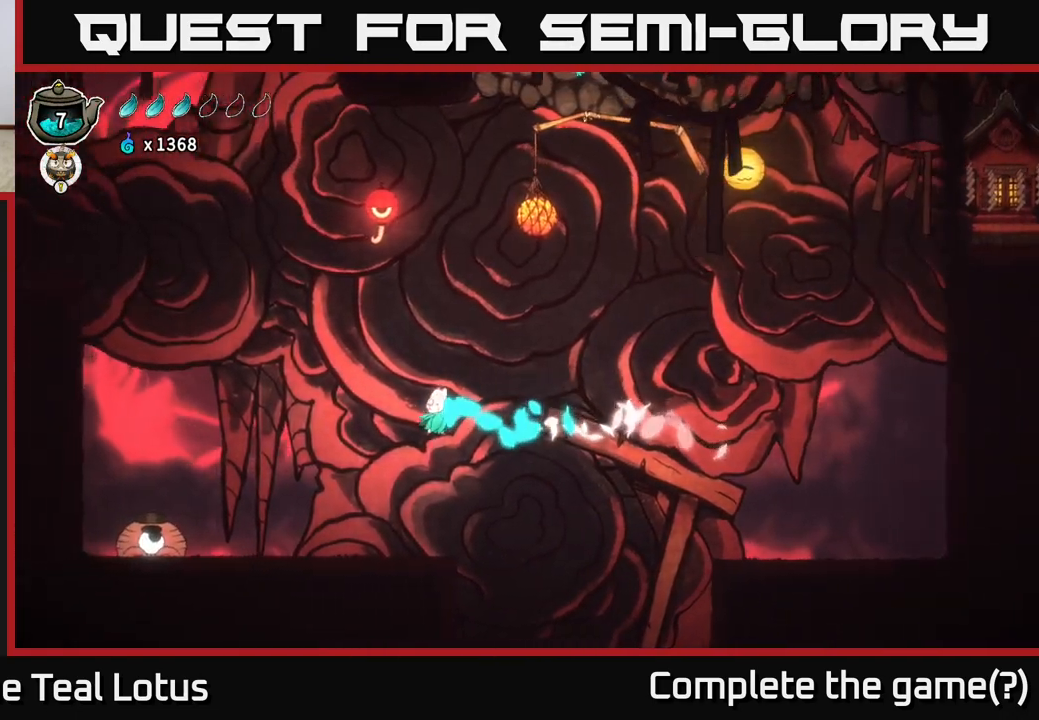
{"buttons": [], "left_stick": "left", "right_stick": "center", "events": [[100, "R2", "up"]]}